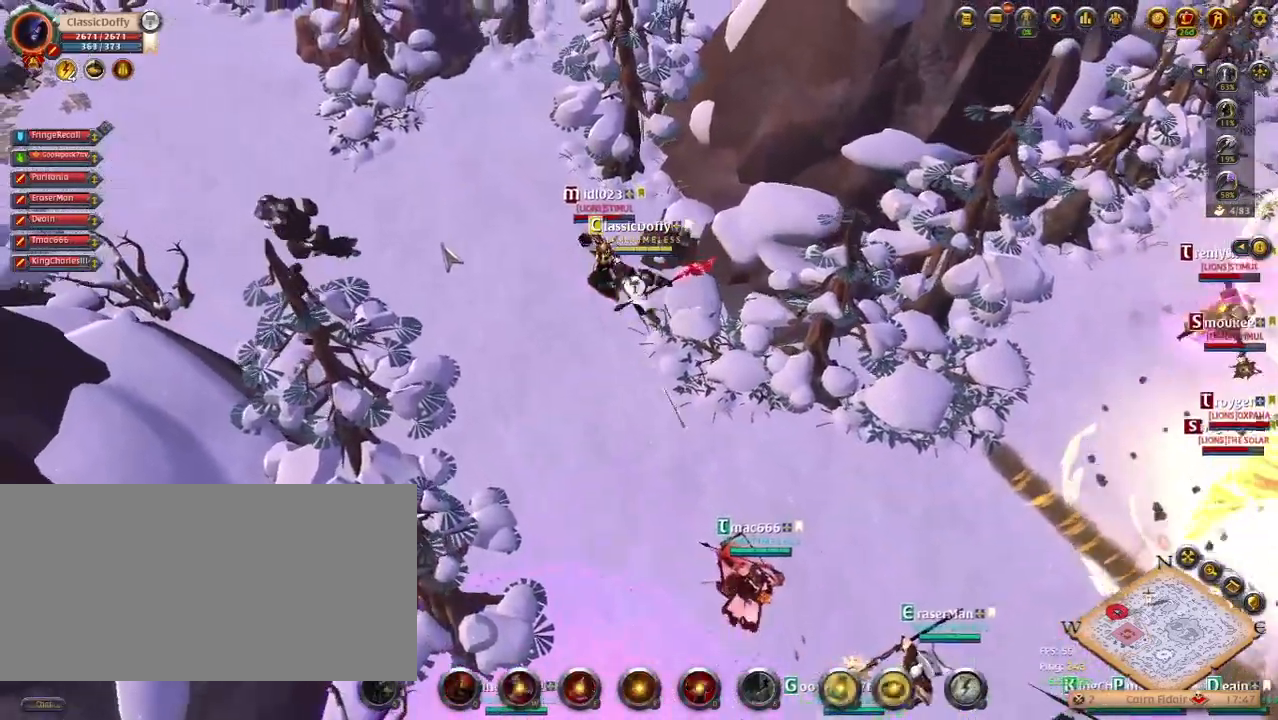
Gameplay with keyboard; each line is a JSON object with the keys held at the frame after it. "events" lists presses ("down") and releases ("up") of ".", "/", "0", "1", "2", "3", "4", "5", "6", "7", "8", "9", "a", "alt_l", "alt_r", "b", "backslash", "backspace", "c", "caps_lock", "comma", "ctrl_l", "ctrl_r", "d", "e", "equals", "escape", "f", "f1", "f10", "f11", "f12", "f2", "f3", "f4", "f5", "f6", "f7", "f8", "f9", "g", "h", "i", "j", "k", "l", "lbracket", "m", "minus", "n", "o", "p", "q", "quote", "r", "rbracket", "return", "s", "semicolon", "shift_l", "shift_r", "space", "super_l", "super_r", "t", "tab", "tilde", "u", "v", "w", "x", "y" and "z" between this image and that frame as [ms after this image, input, new state], when the widget could be followed in between. No other keys are recorded. Mouse input is not recorded.
{"keys": ["w"], "events": [[467, "w", "down"]]}
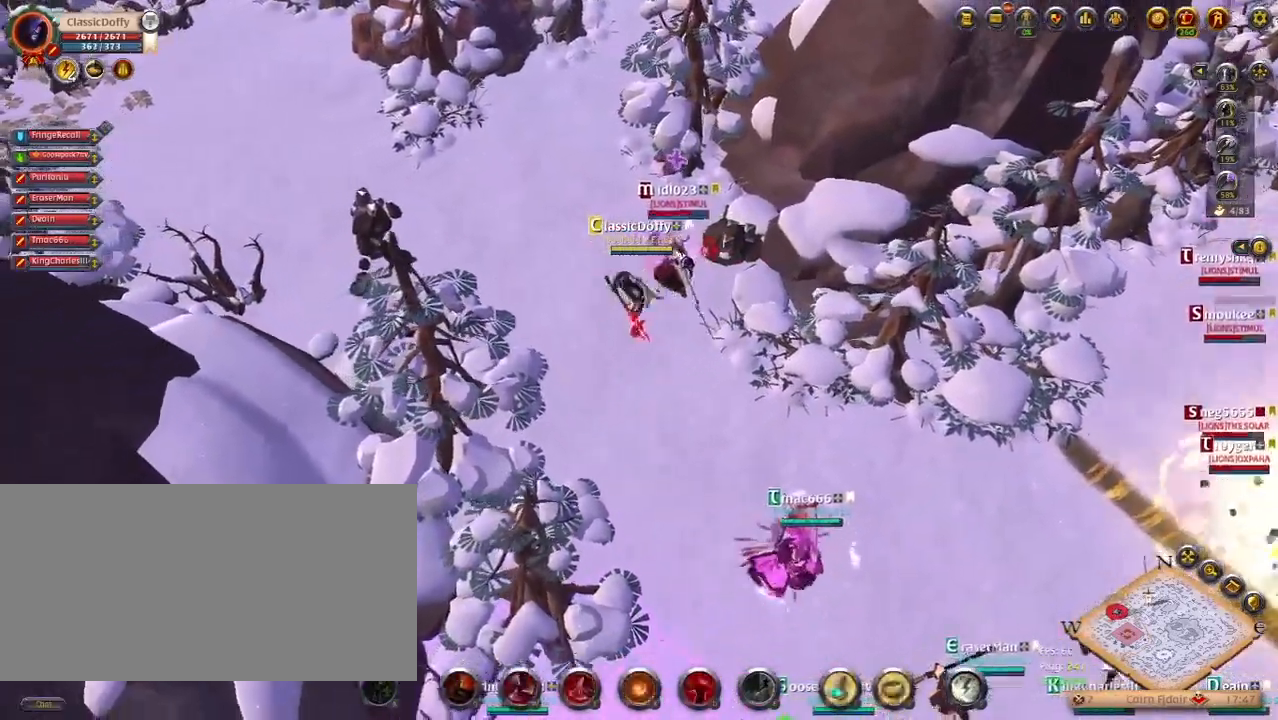
{"keys": [], "events": [[83, "w", "up"]]}
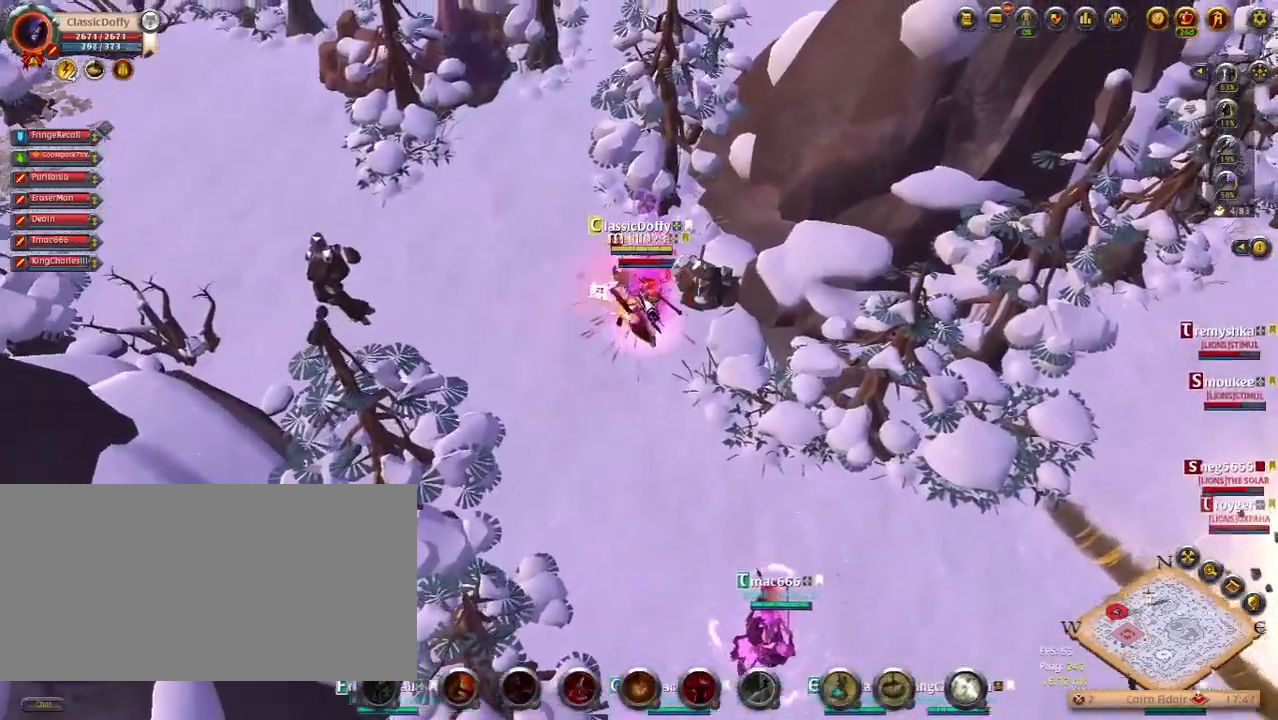
{"keys": [], "events": []}
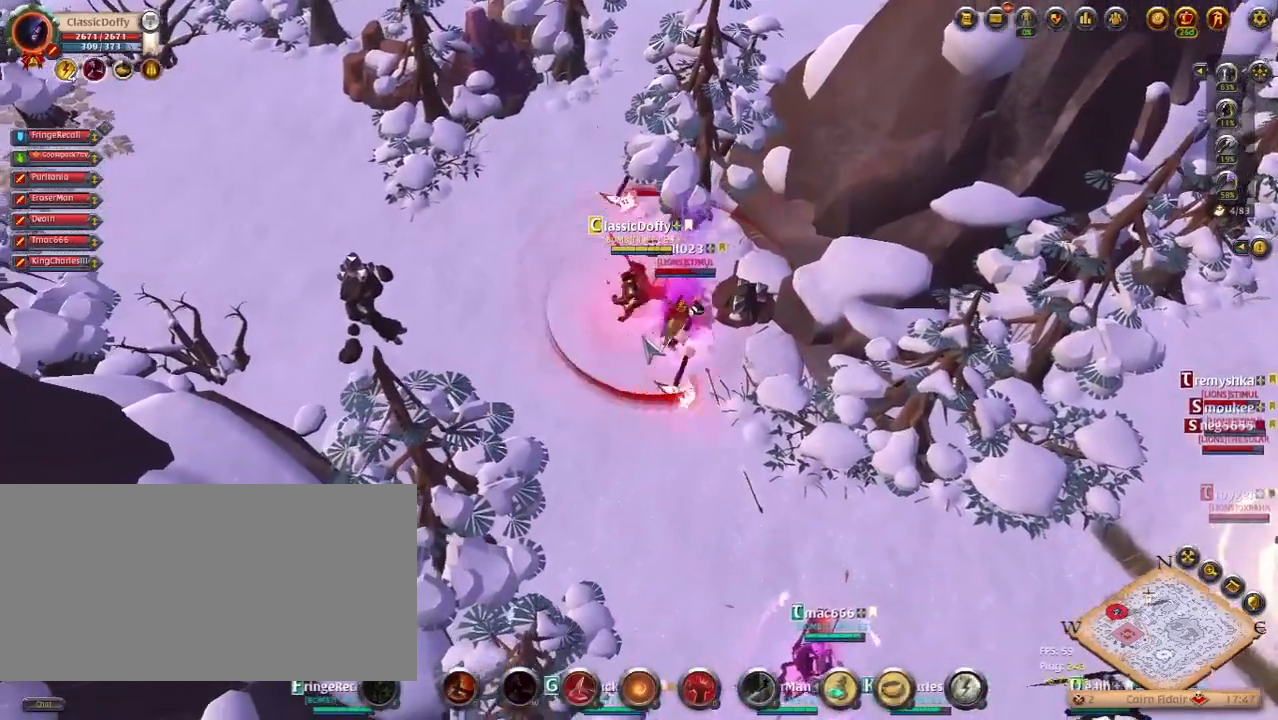
{"keys": [], "events": []}
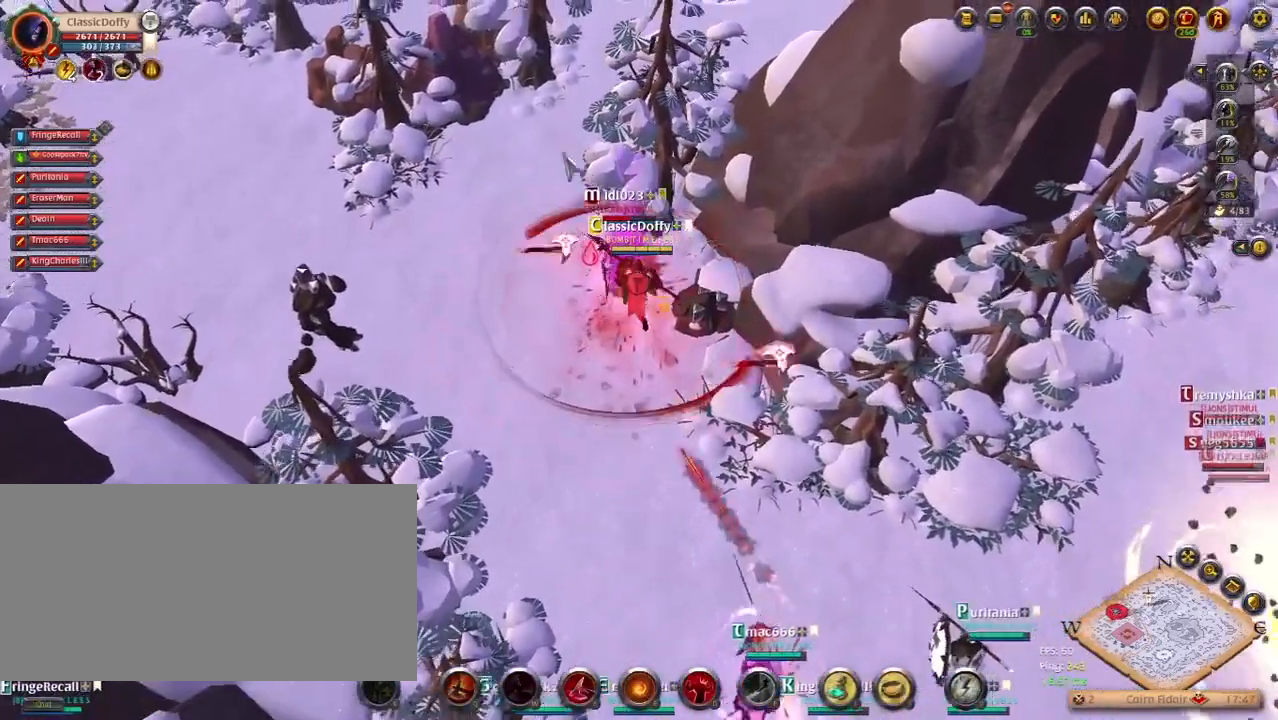
{"keys": [], "events": []}
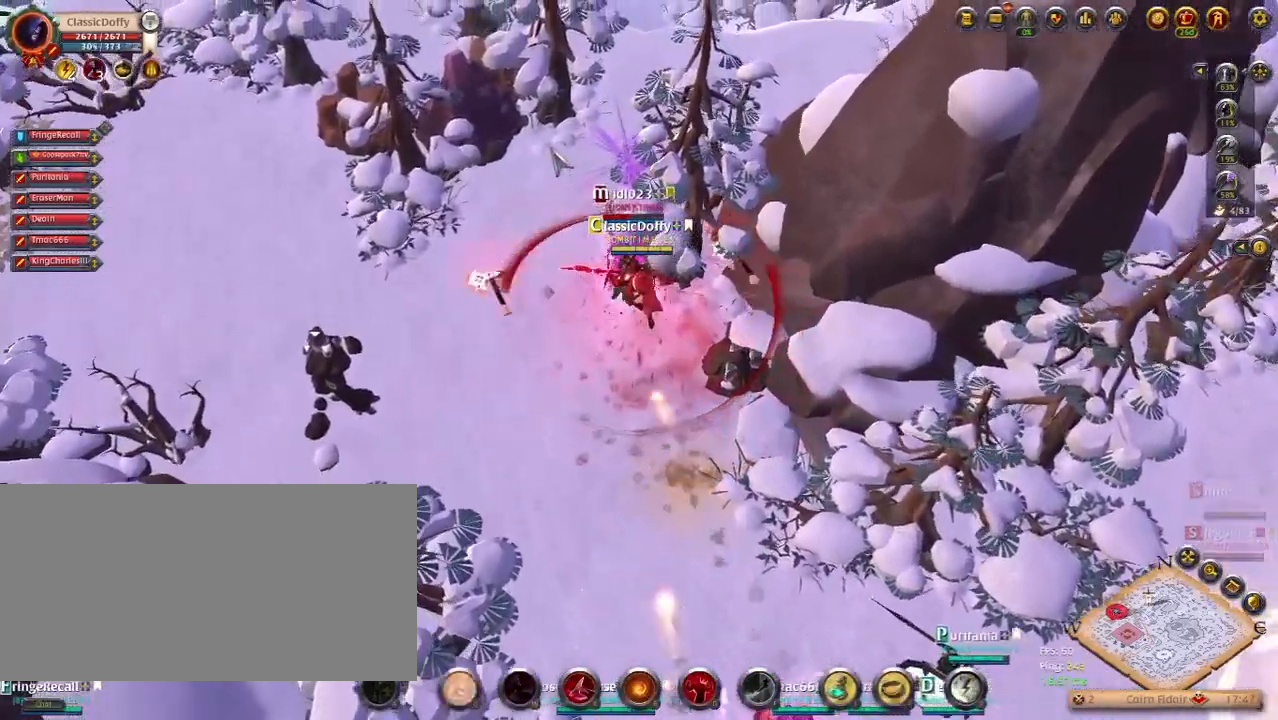
{"keys": [], "events": [[283, "d", "down"], [417, "d", "up"]]}
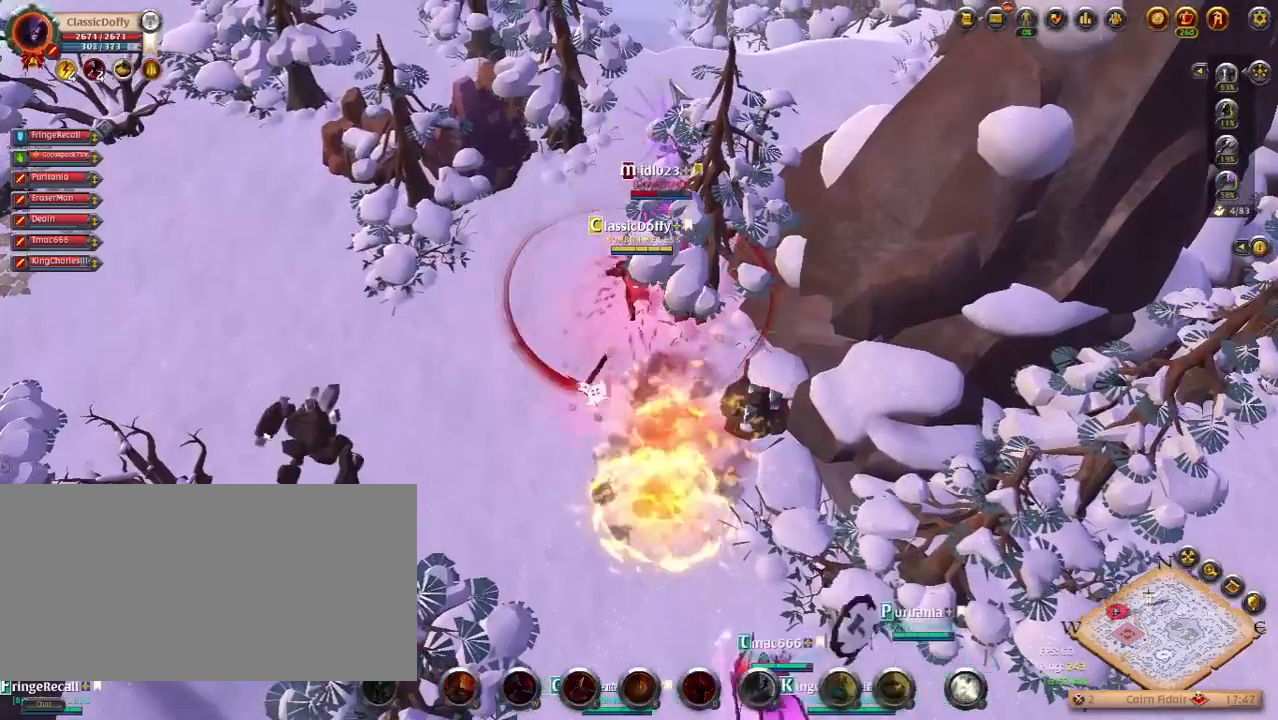
{"keys": [], "events": []}
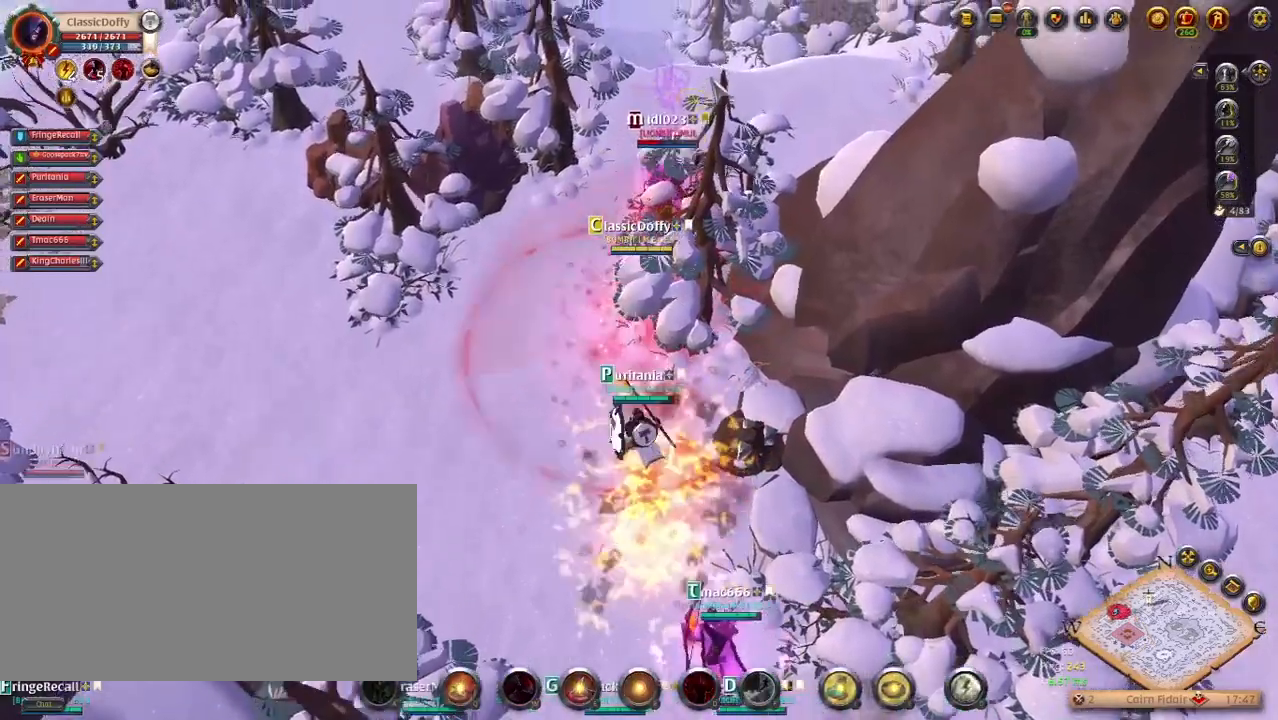
{"keys": [], "events": []}
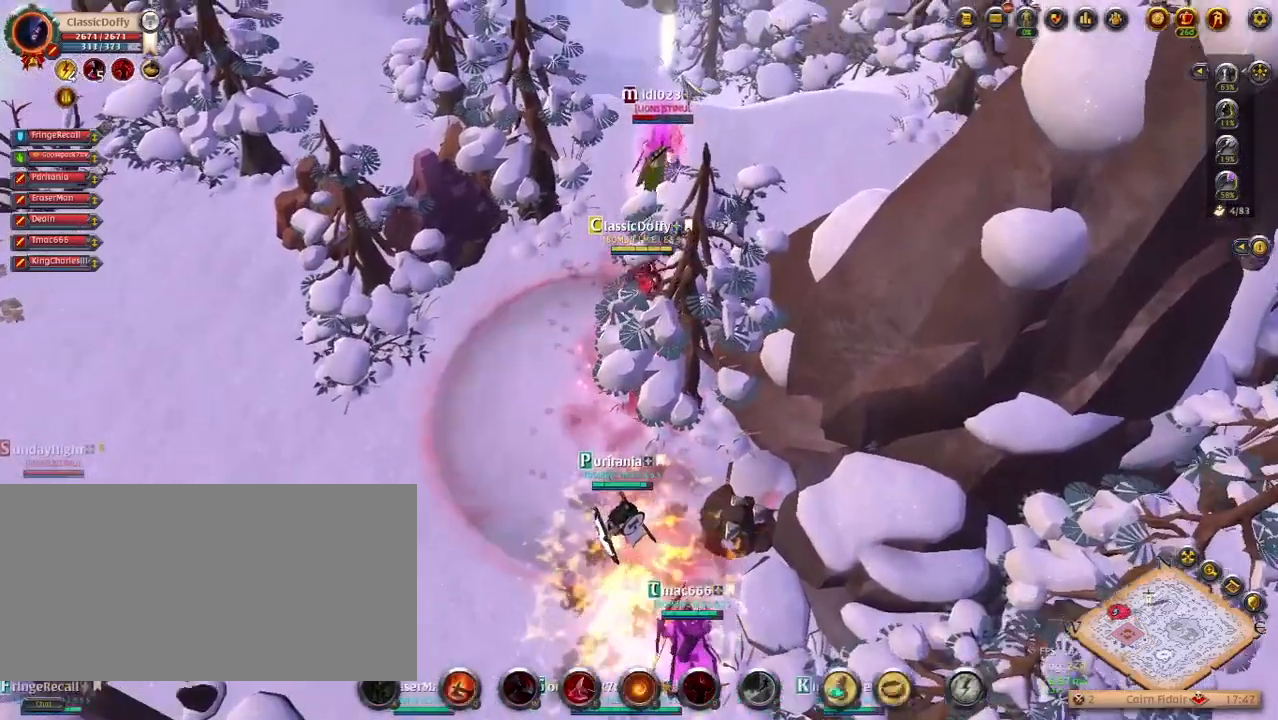
{"keys": [], "events": []}
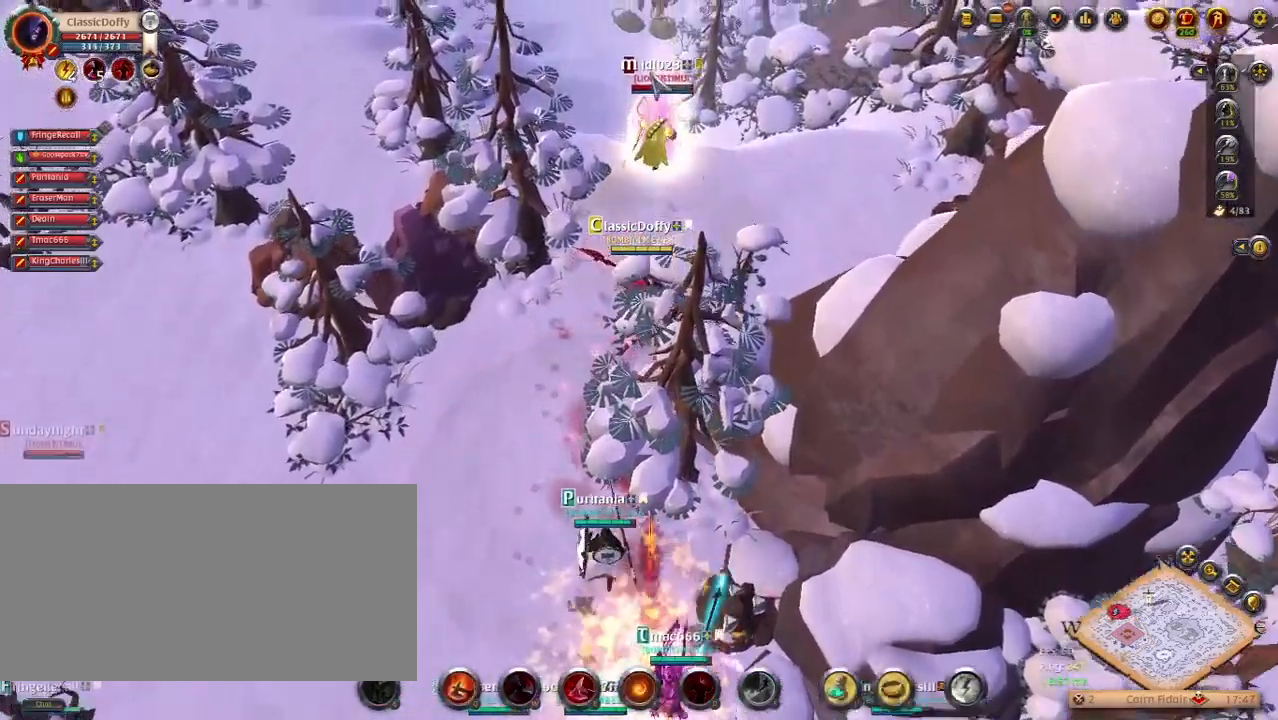
{"keys": ["z"], "events": [[400, "z", "down"]]}
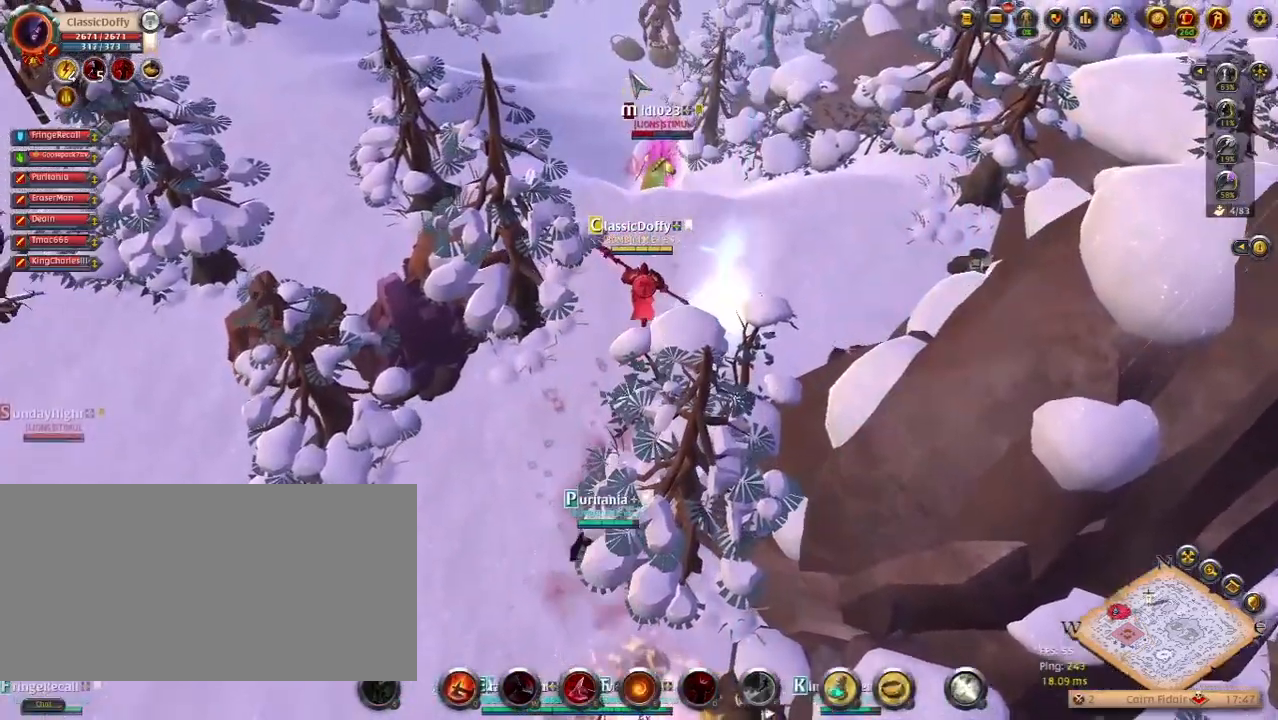
{"keys": [], "events": [[33, "z", "up"]]}
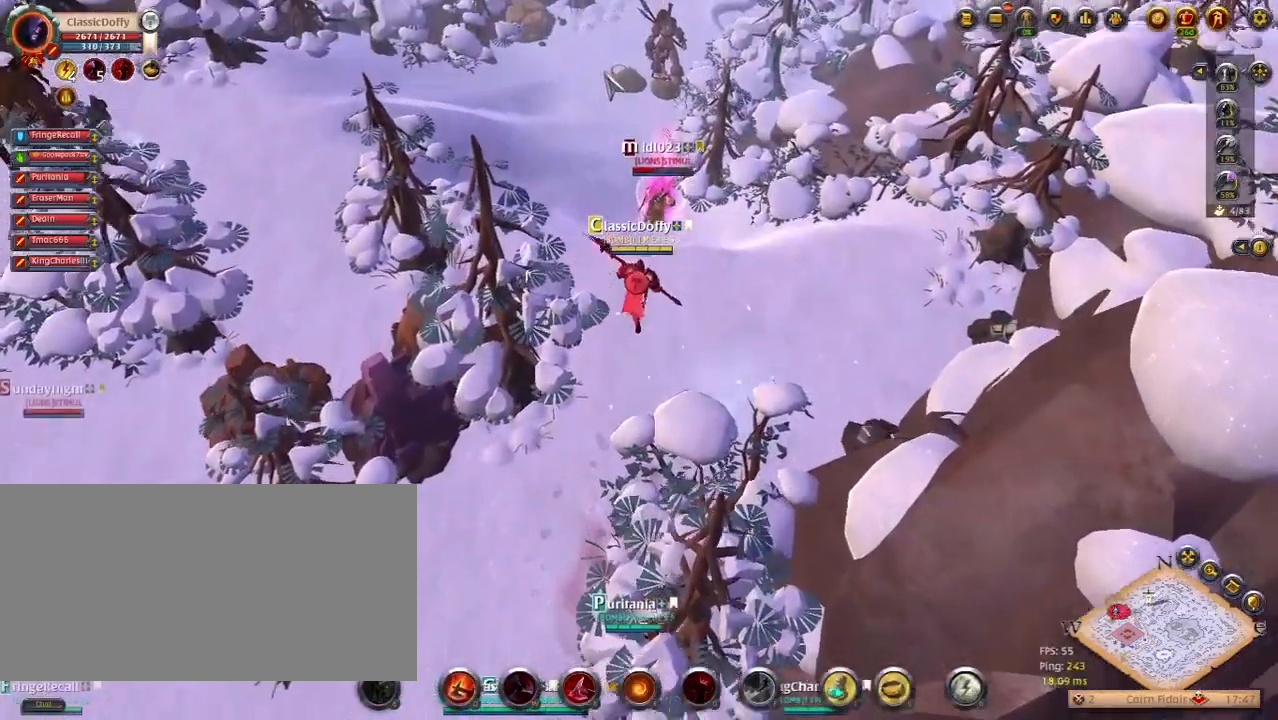
{"keys": [], "events": []}
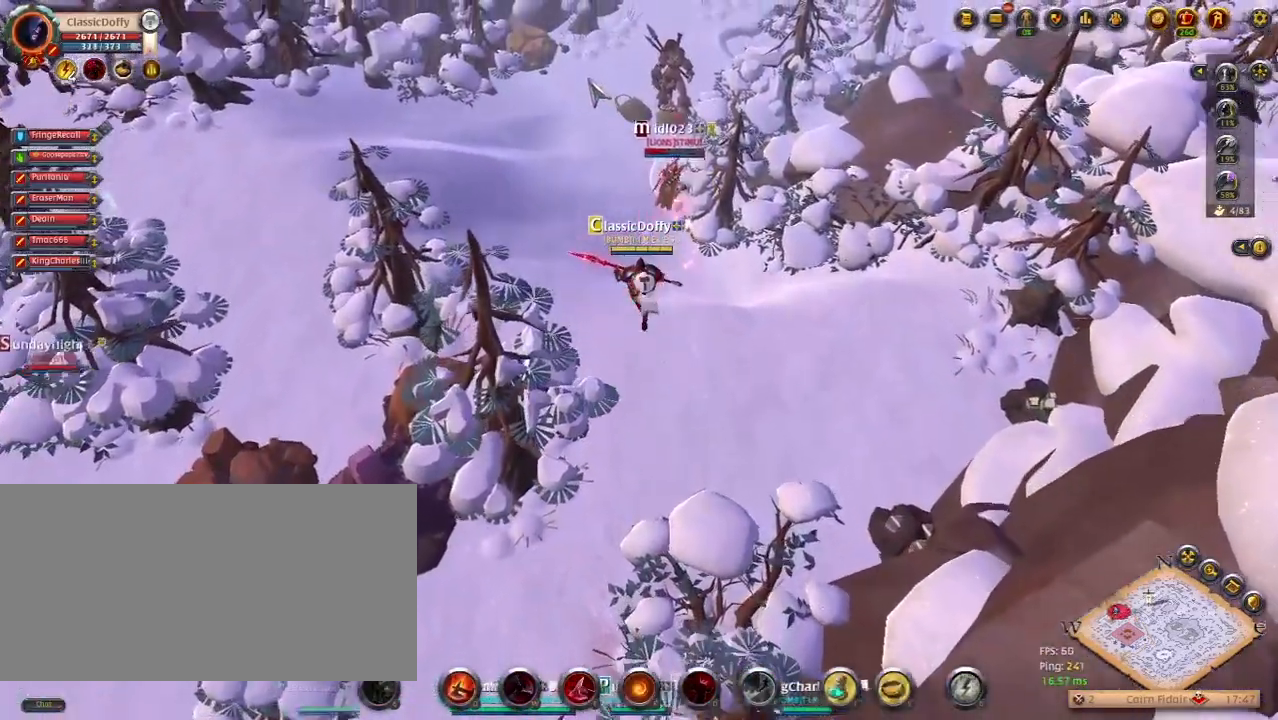
{"keys": []}
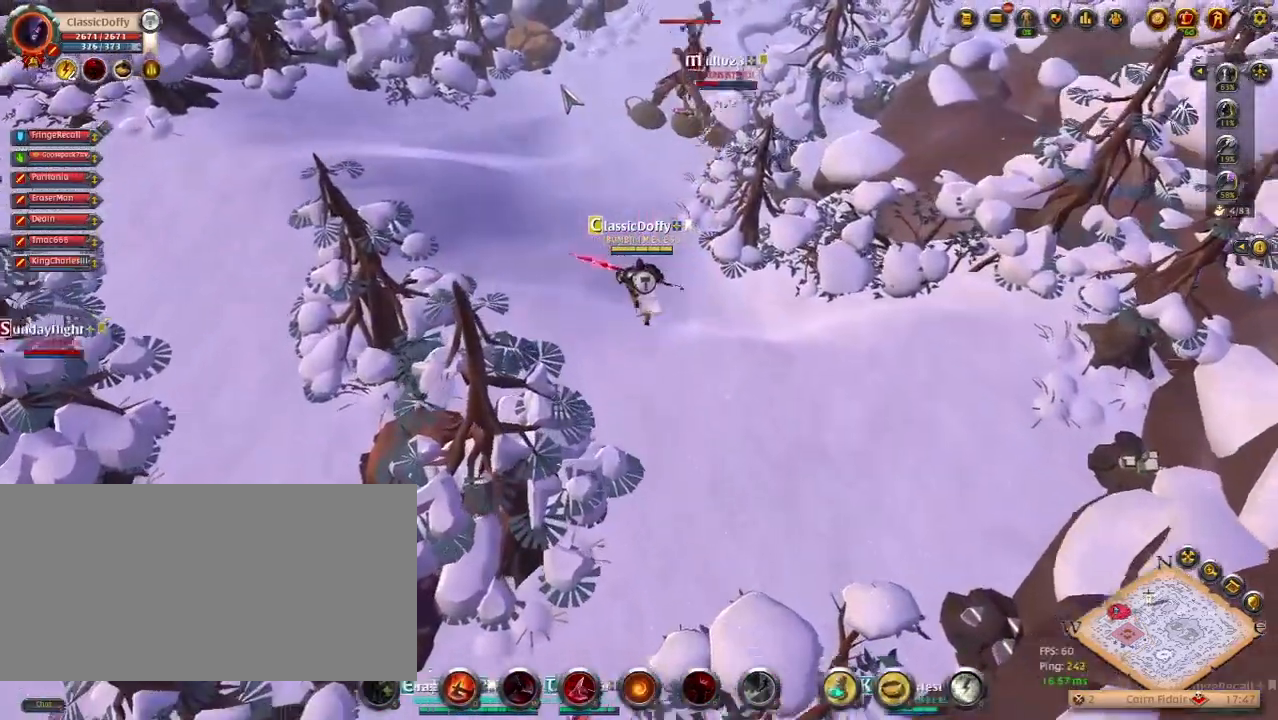
{"keys": [], "events": []}
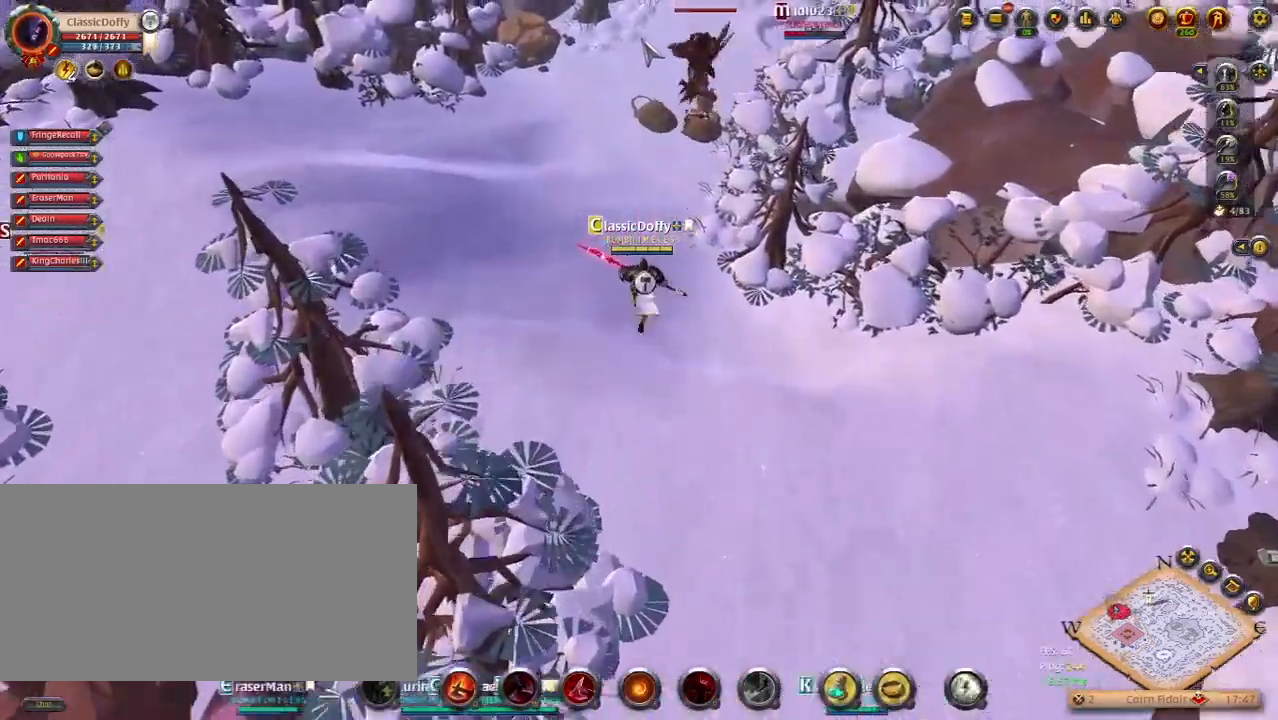
{"keys": [], "events": []}
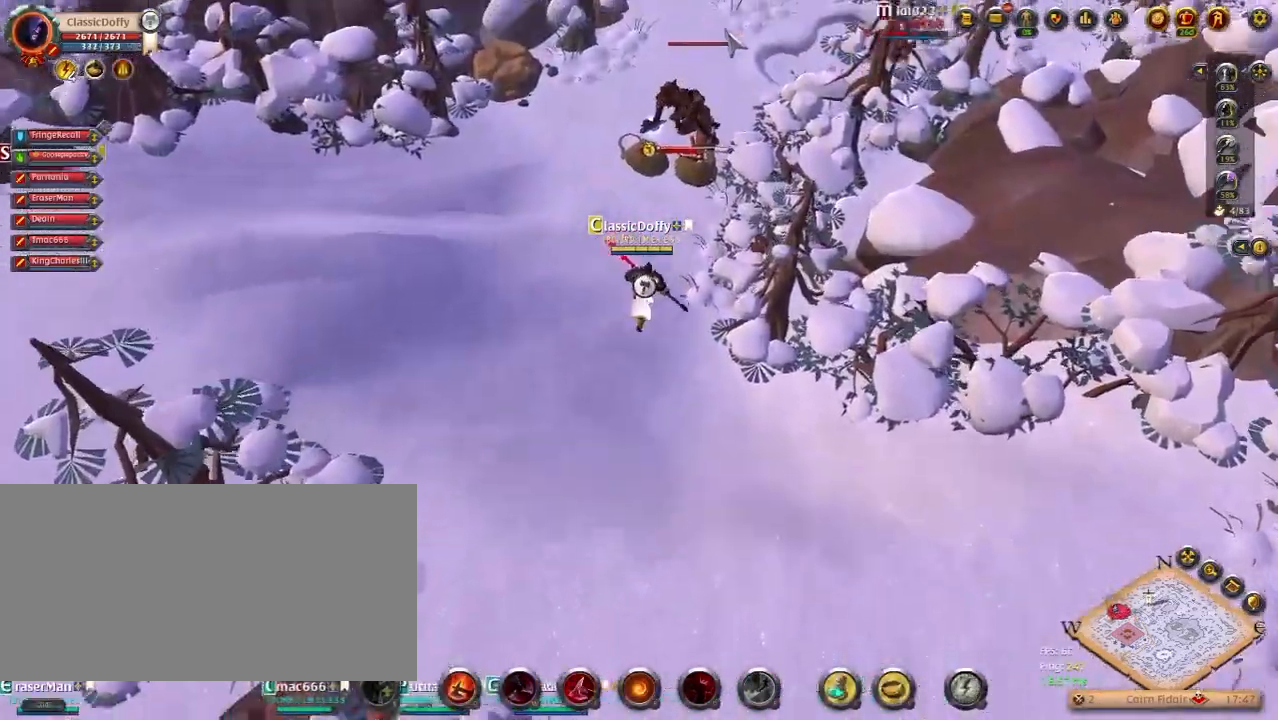
{"keys": [], "events": []}
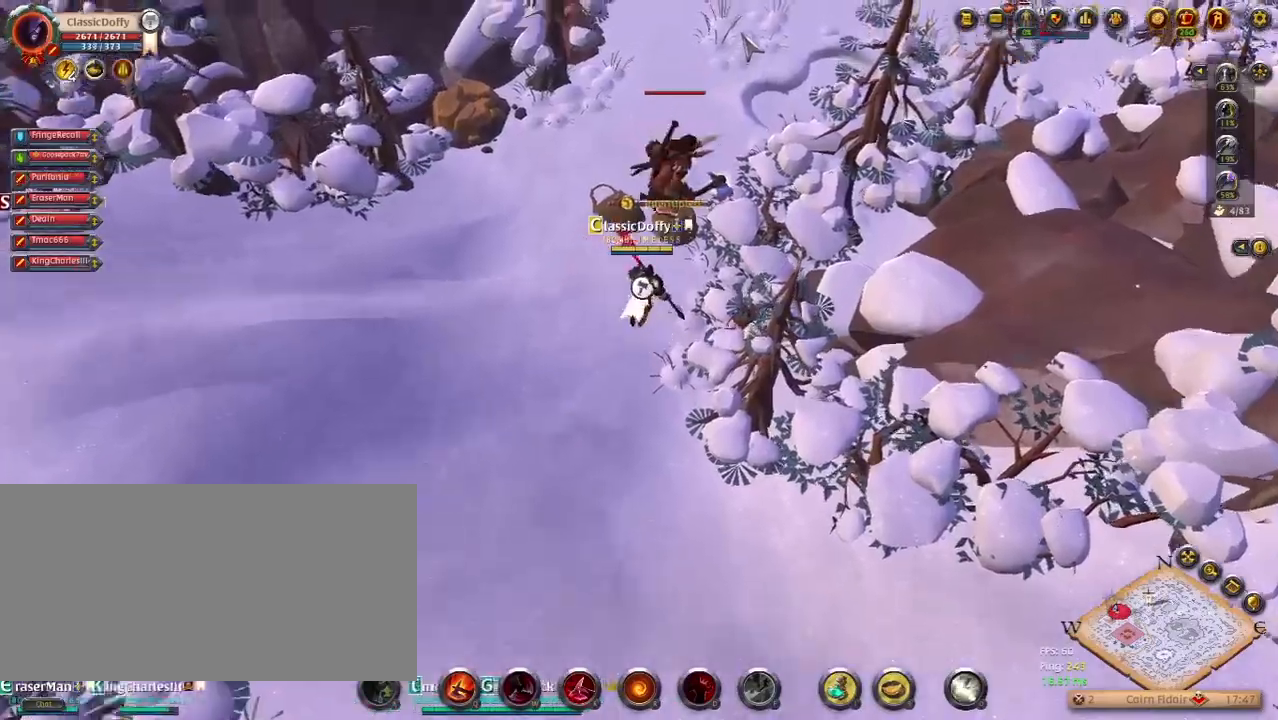
{"keys": [], "events": []}
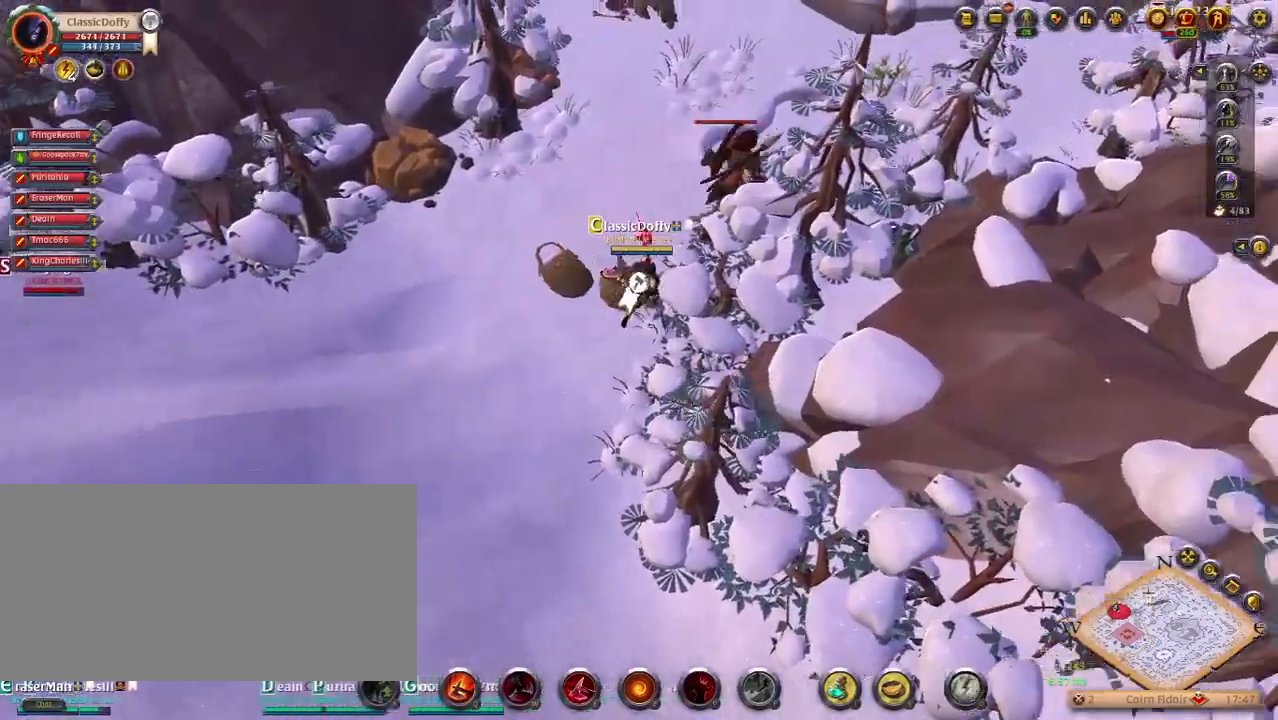
{"keys": [], "events": [[133, "f", "down"], [200, "f", "up"], [400, "f", "down"], [450, "f", "up"]]}
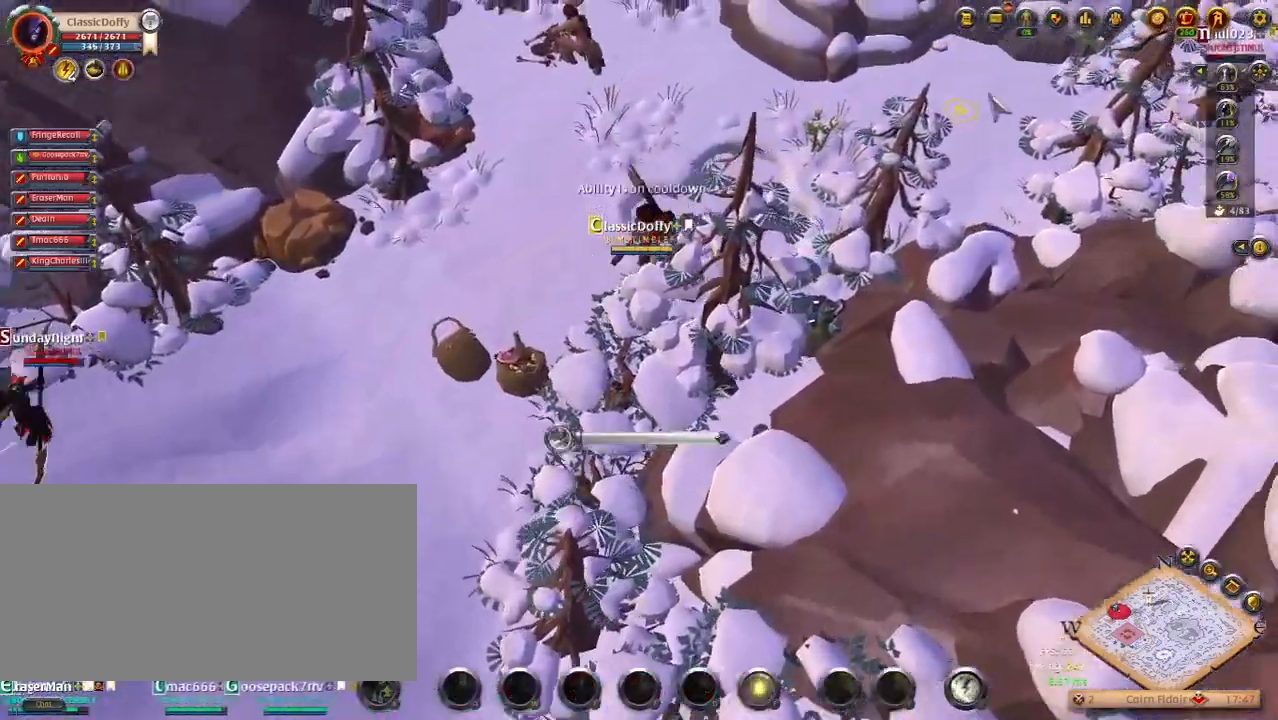
{"keys": [], "events": [[117, "z", "down"], [200, "z", "up"]]}
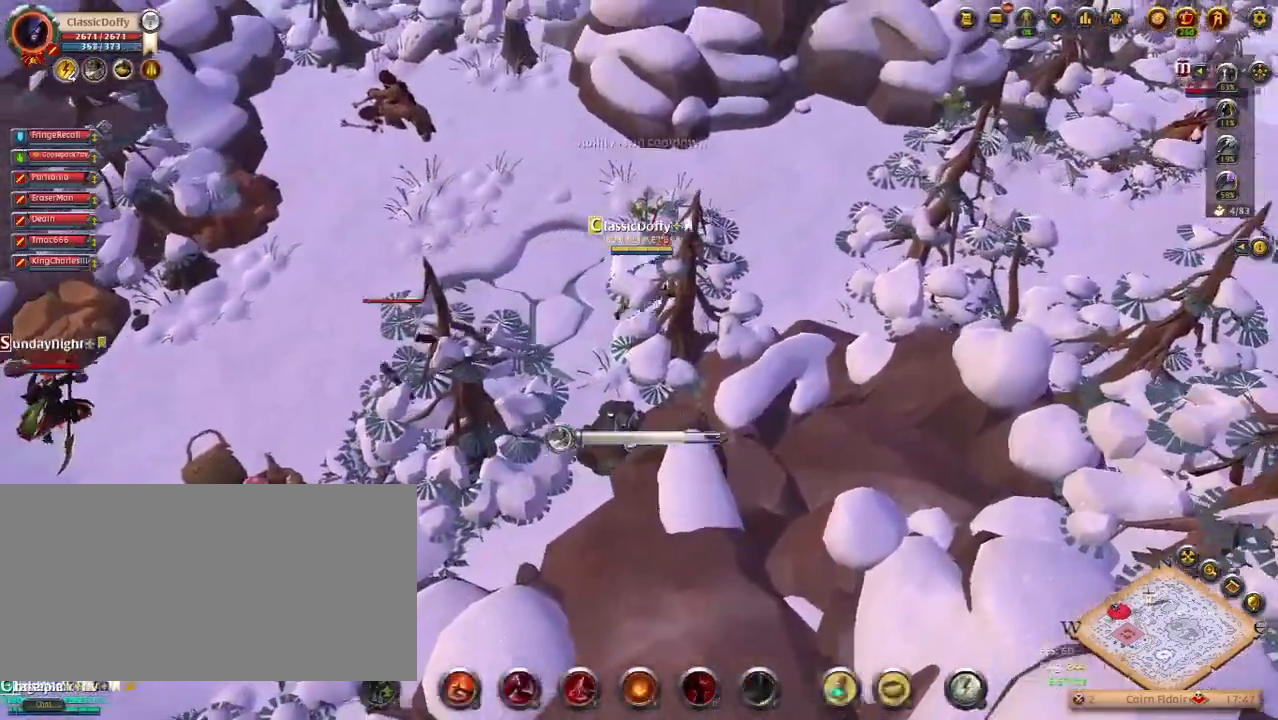
{"keys": [], "events": [[117, "z", "down"], [183, "z", "up"]]}
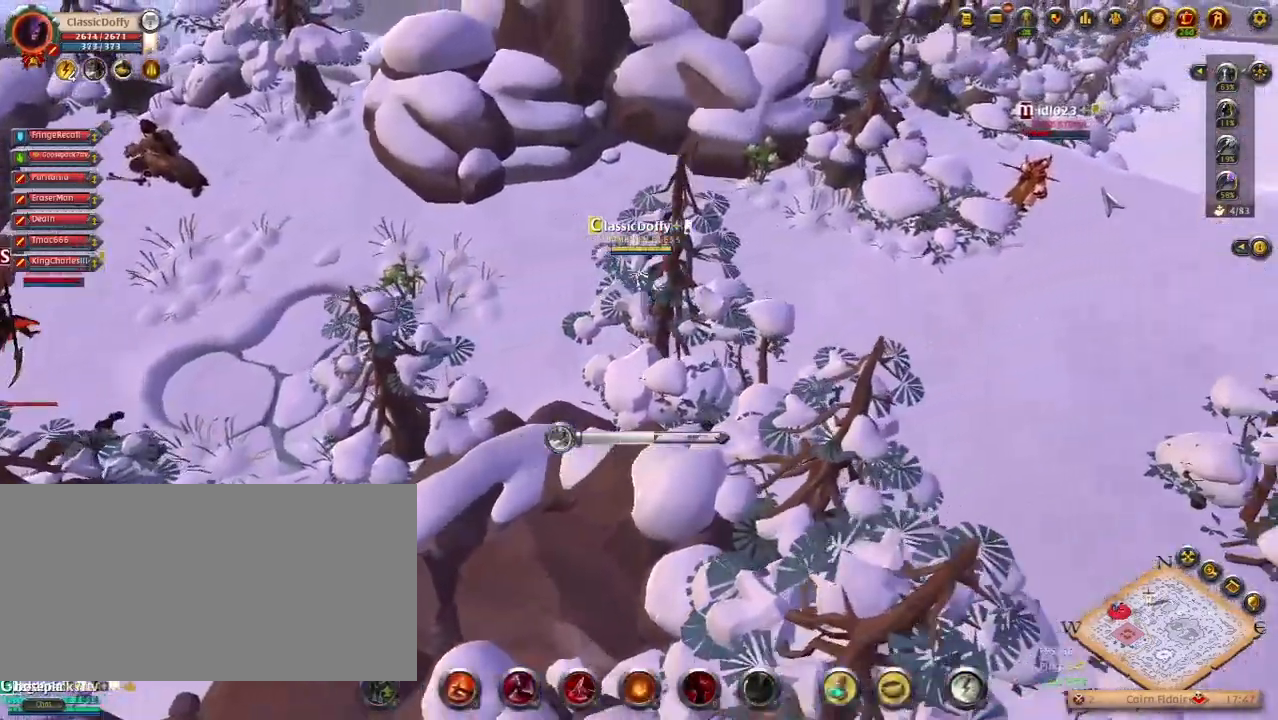
{"keys": ["f"], "events": [[433, "f", "down"]]}
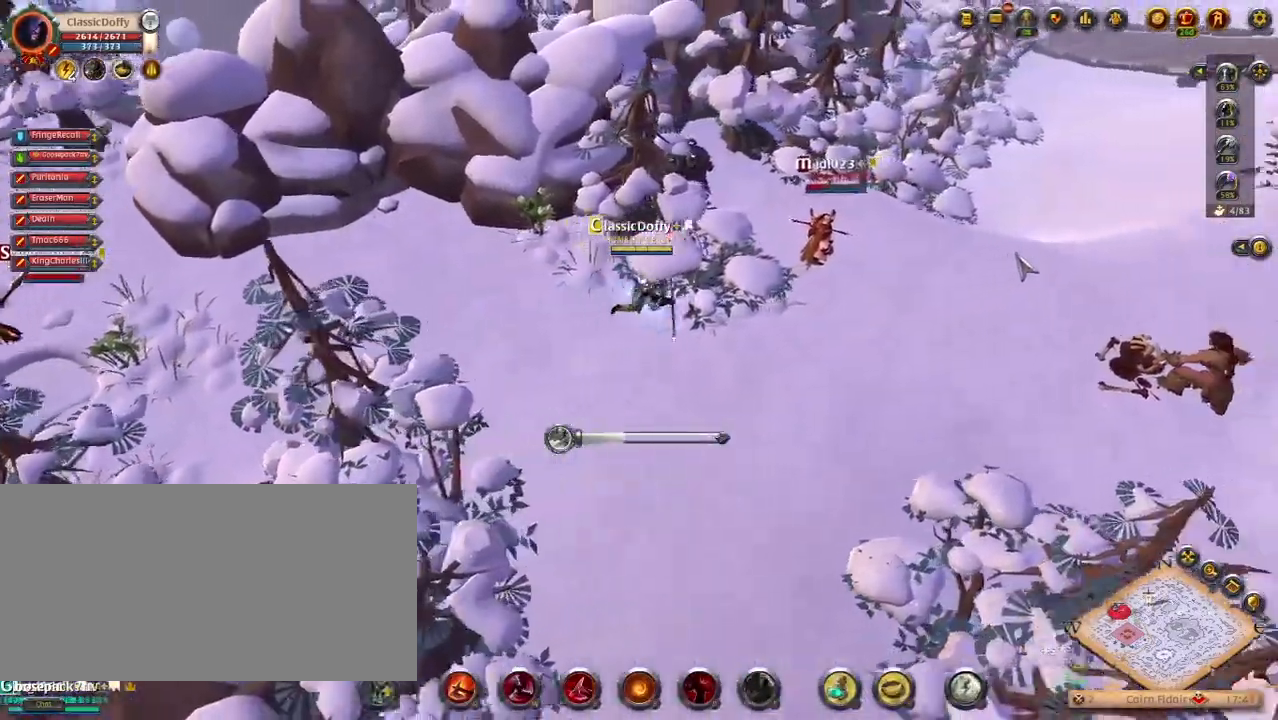
{"keys": [], "events": [[17, "f", "up"], [150, "e", "down"], [200, "e", "up"], [233, "e", "down"], [267, "e", "up"], [300, "e", "down"], [333, "e", "up"]]}
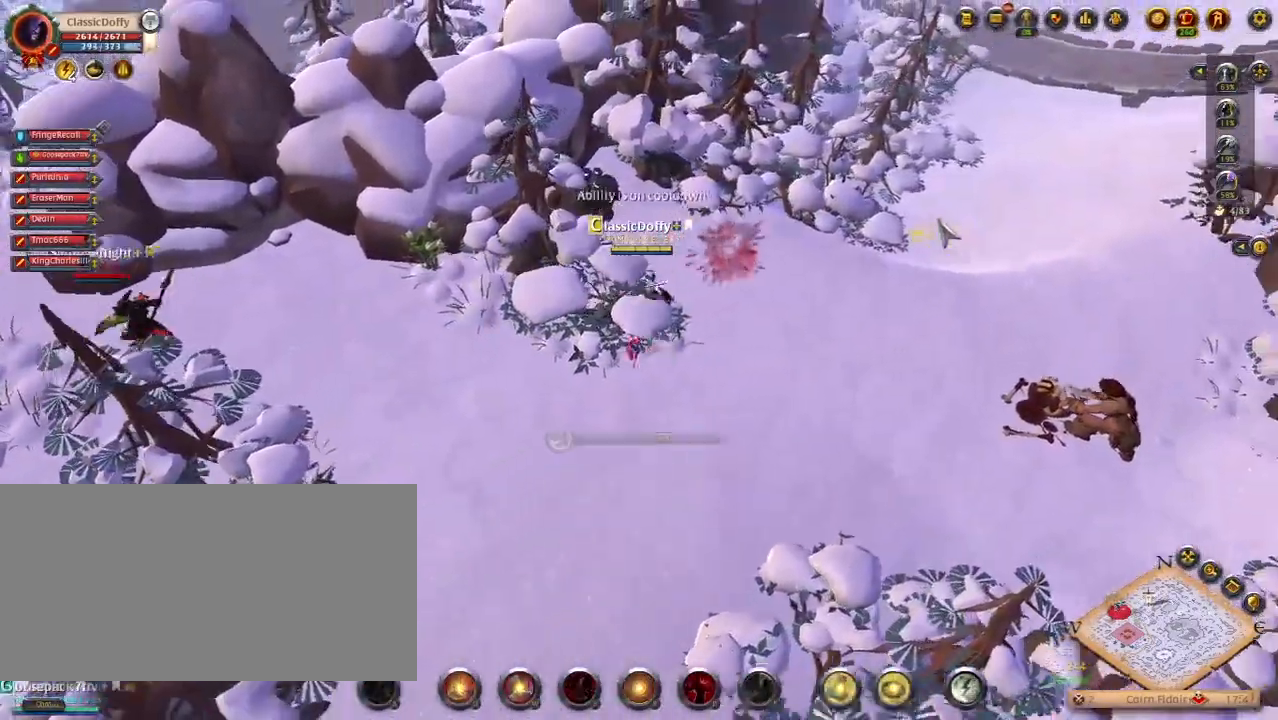
{"keys": []}
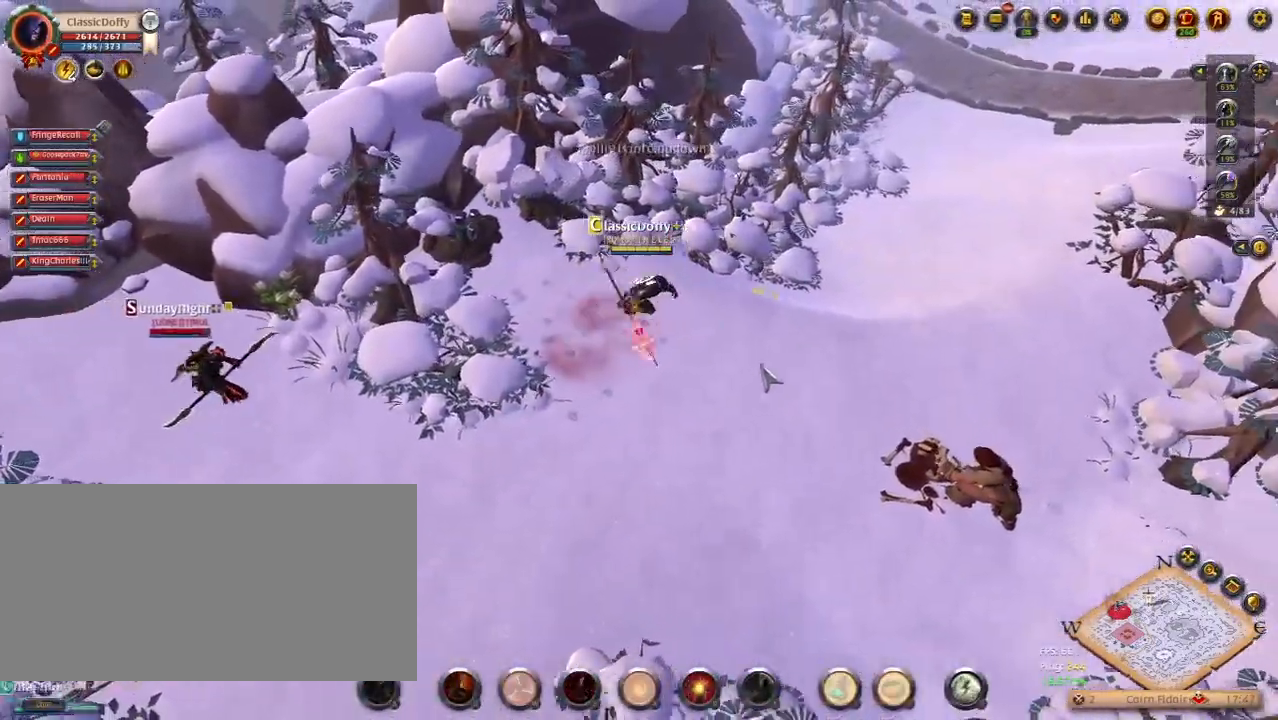
{"keys": ["z"], "events": [[233, "w", "down"], [283, "w", "up"], [450, "z", "down"]]}
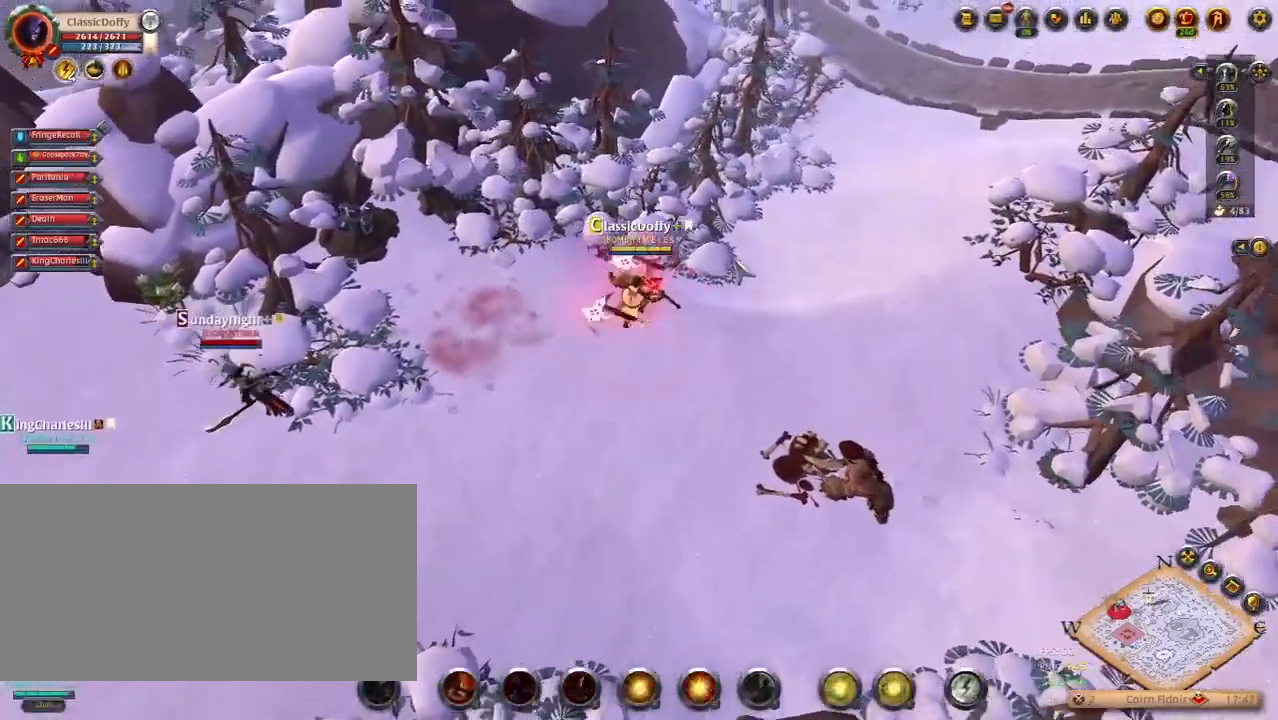
{"keys": [], "events": [[33, "z", "up"]]}
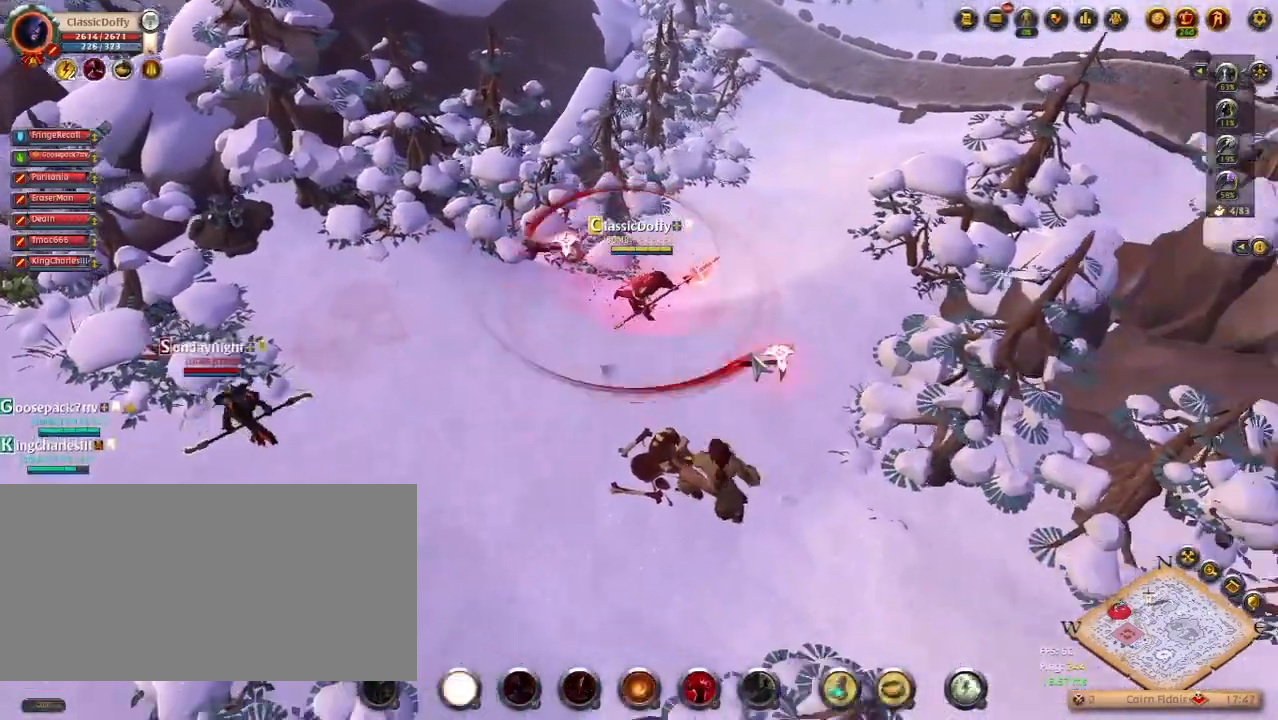
{"keys": [], "events": []}
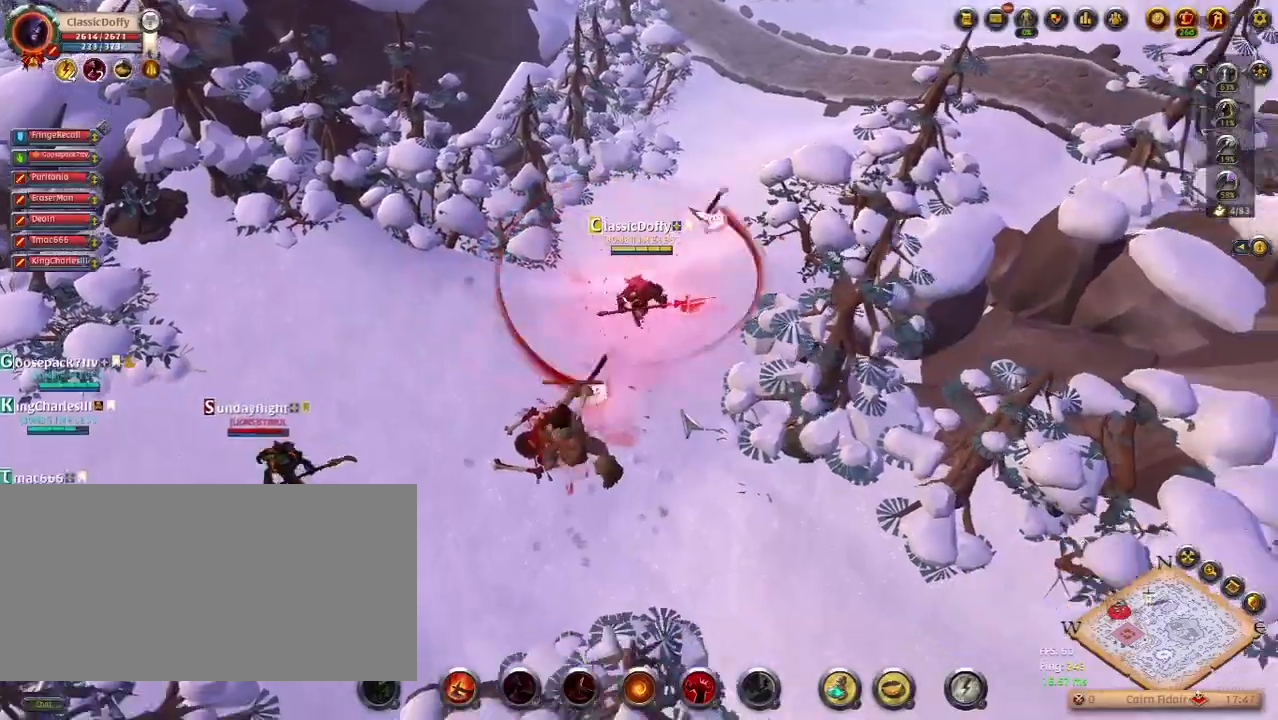
{"keys": [], "events": [[433, "q", "down"], [500, "q", "up"]]}